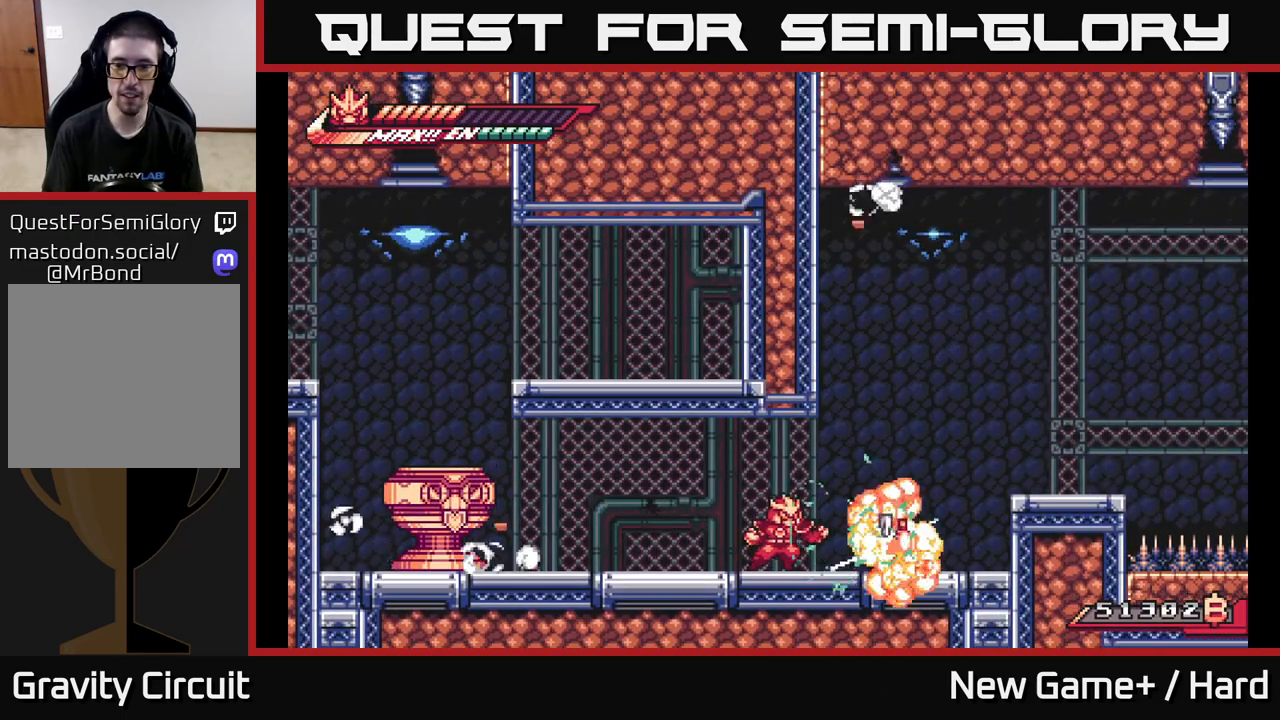
Gameplay with a controller (Xbox layout); each line is a JSON object with the inputs held at the frame after it. "events" lists button and stick changes between this image and that frame as [ms after this image, input, new state], when the widget could be followed in between.
{"buttons": ["R2"], "left_stick": "left", "right_stick": "center", "events": [[150, "left_stick", "right"], [217, "R2", "down"], [417, "left_stick", "center"], [467, "left_stick", "left"]]}
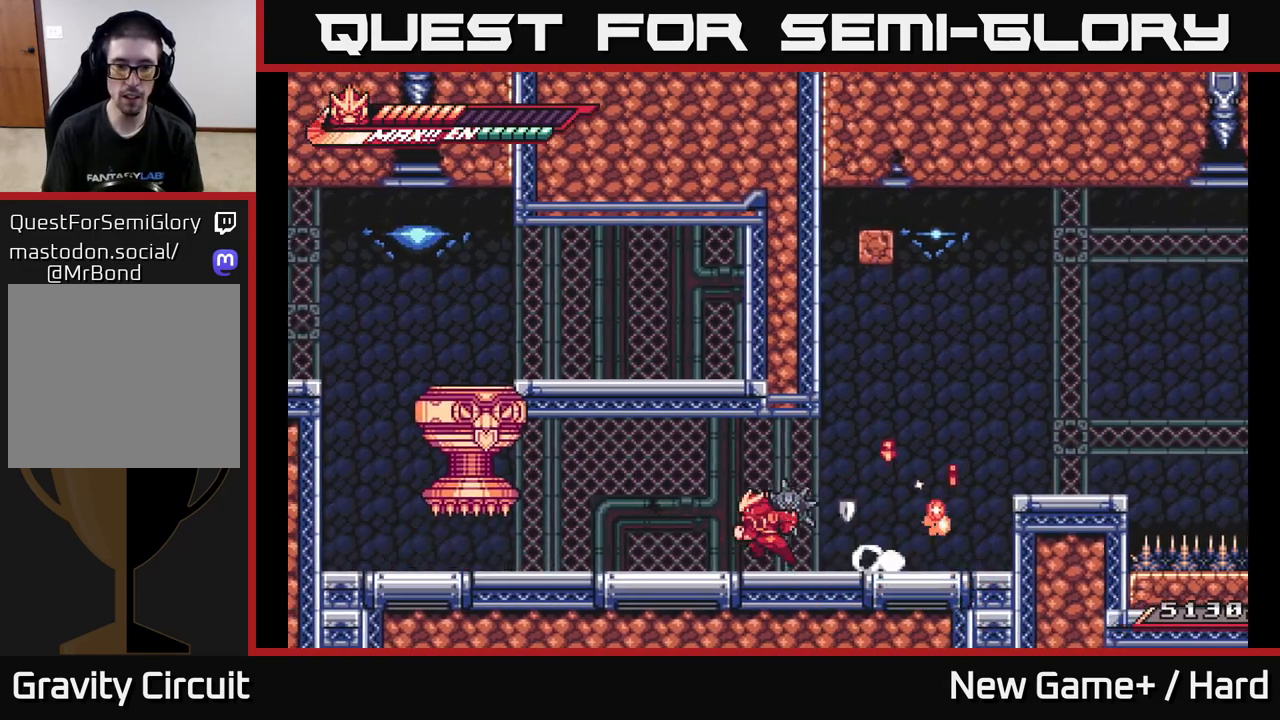
{"buttons": [], "left_stick": "center", "right_stick": "center", "events": [[83, "R2", "up"], [417, "left_stick", "center"]]}
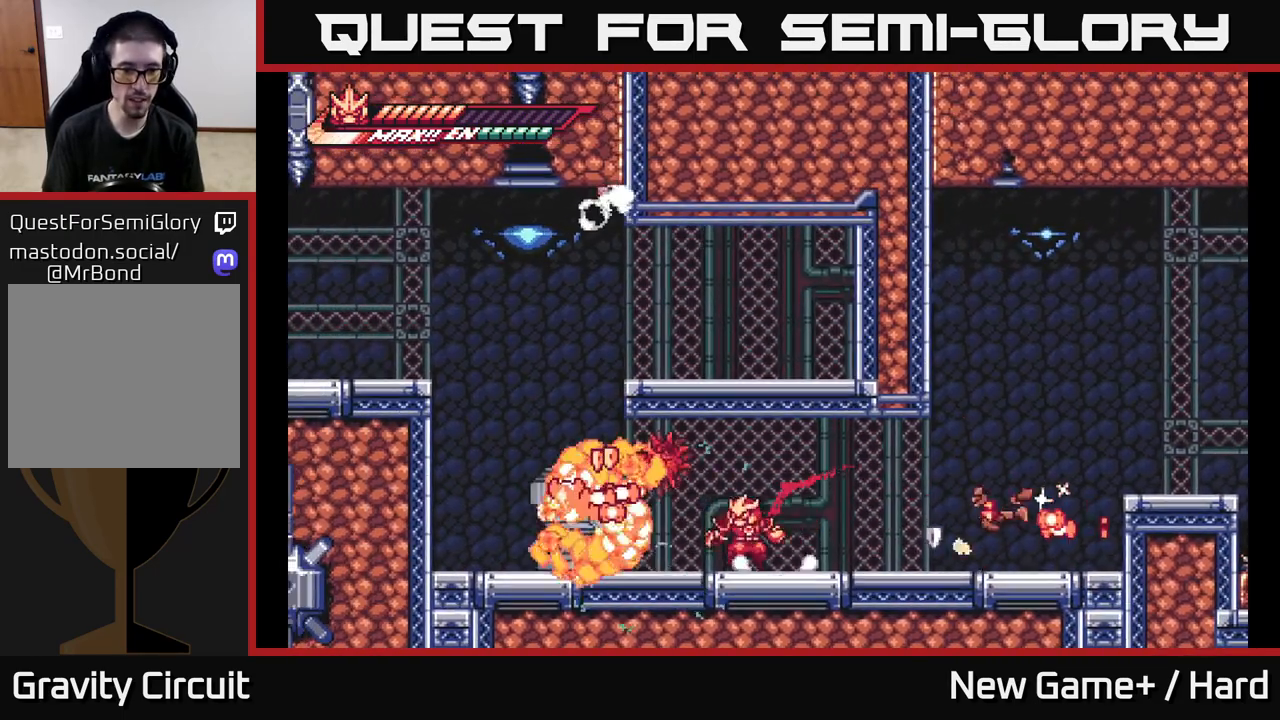
{"buttons": ["X"], "left_stick": "center", "right_stick": "center", "events": [[50, "left_stick", "left"], [67, "L2", "down"], [133, "X", "down"], [183, "A", "down"], [233, "L2", "up"], [233, "X", "up"], [283, "left_stick", "center"], [333, "X", "down"], [350, "A", "up"], [417, "X", "up"], [500, "X", "down"]]}
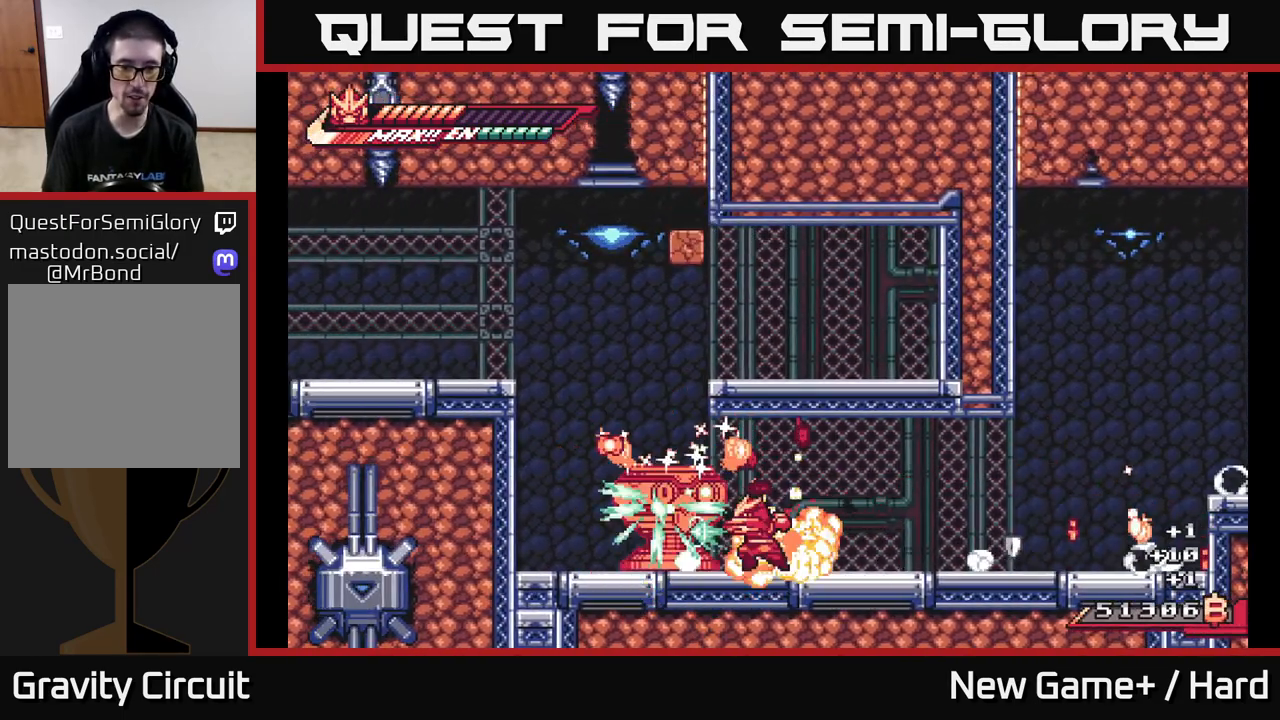
{"buttons": ["R2"], "left_stick": "center", "right_stick": "center", "events": [[67, "X", "up"], [367, "R2", "down"]]}
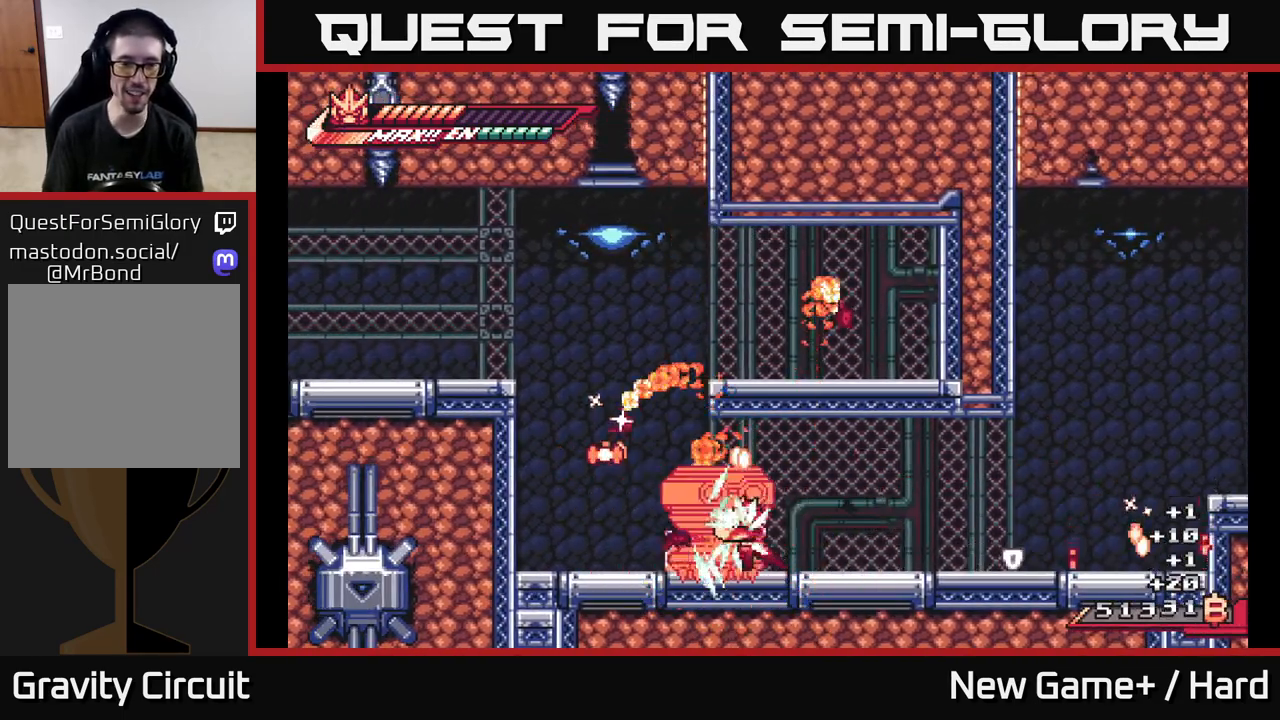
{"buttons": ["L2", "R2"], "left_stick": "right", "right_stick": "center", "events": [[100, "L2", "down"], [100, "left_stick", "left"], [250, "A", "down"], [417, "A", "up"], [500, "left_stick", "right"]]}
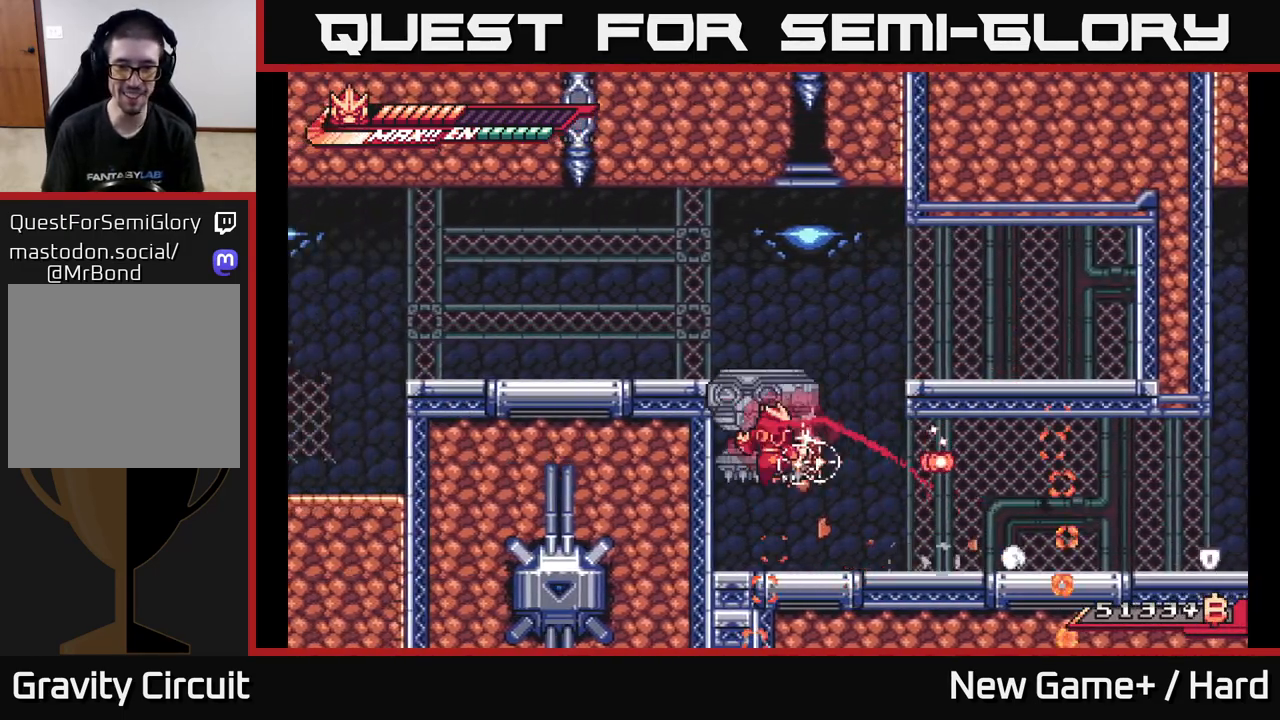
{"buttons": ["L2", "R2"], "left_stick": "right", "right_stick": "center", "events": [[267, "A", "down"], [450, "A", "up"]]}
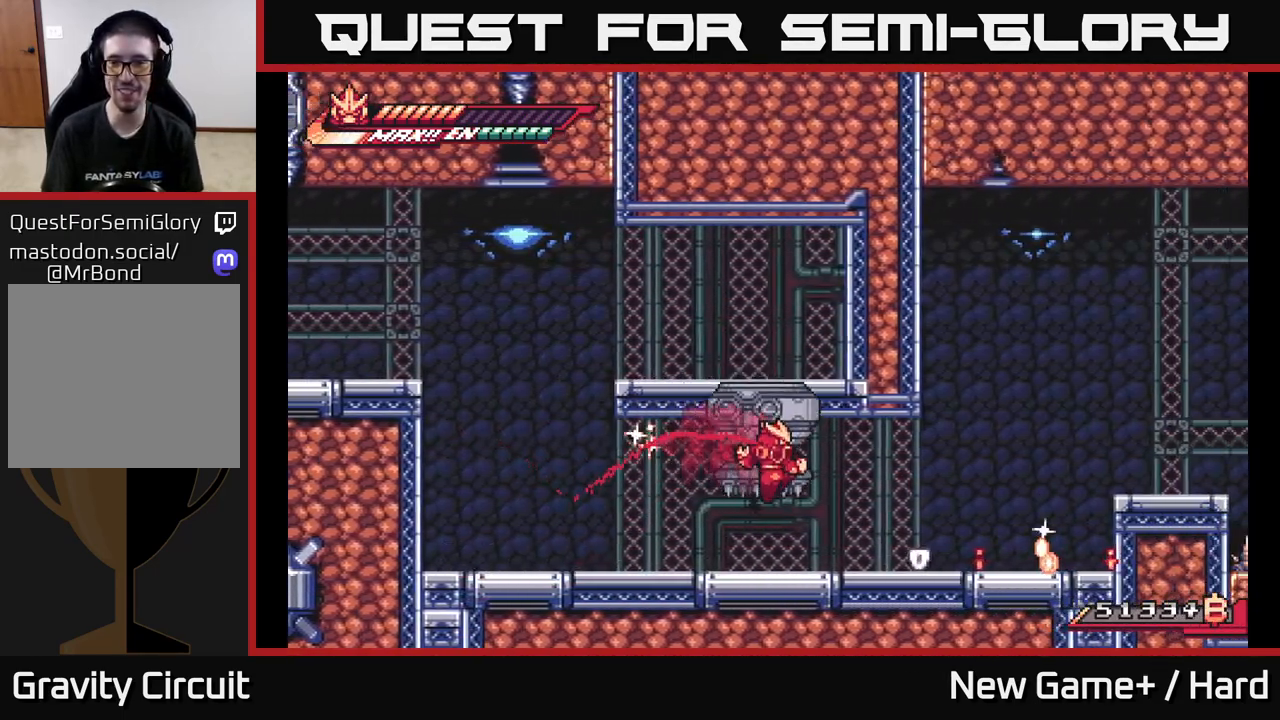
{"buttons": ["A", "L2", "R2"], "left_stick": "right", "right_stick": "center", "events": [[467, "A", "down"]]}
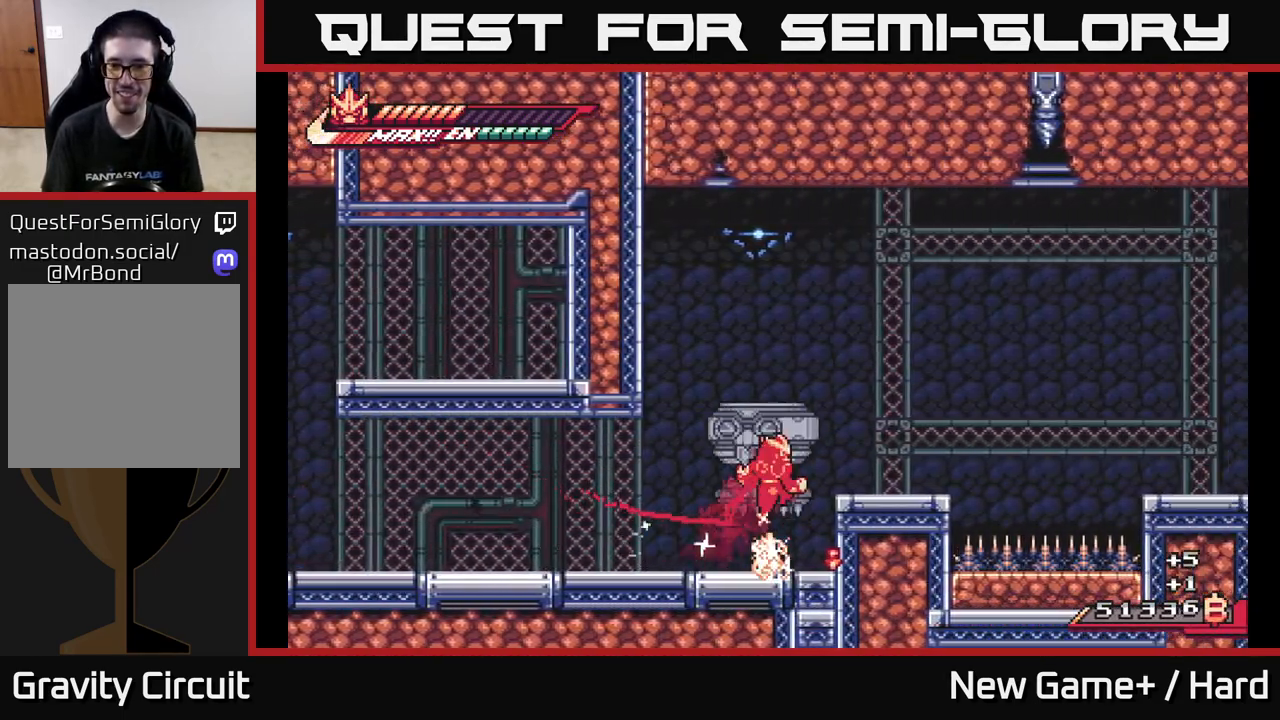
{"buttons": [], "left_stick": "center", "right_stick": "center", "events": [[67, "left_stick", "up-right"], [233, "A", "up"], [250, "R2", "up"], [300, "L2", "up"], [317, "left_stick", "center"]]}
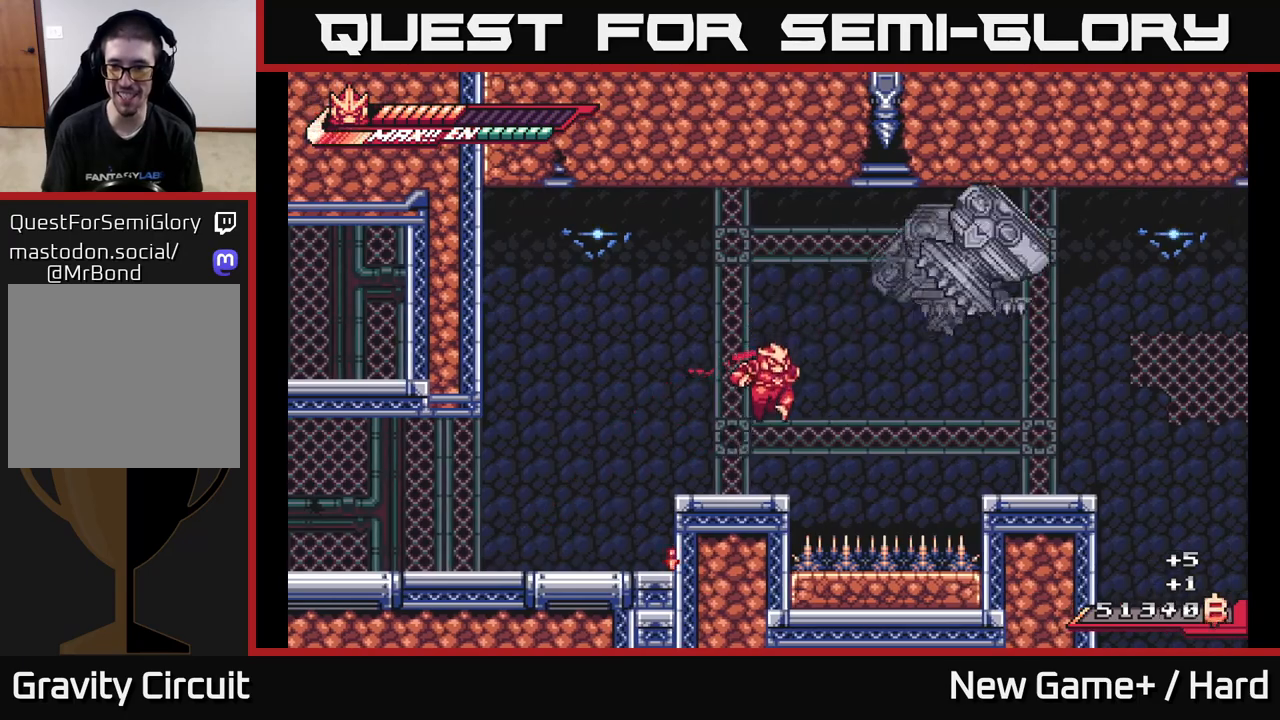
{"buttons": ["A", "L2"], "left_stick": "right", "right_stick": "center", "events": [[117, "left_stick", "left"], [233, "left_stick", "down"], [283, "left_stick", "right"], [333, "L2", "down"], [367, "A", "down"]]}
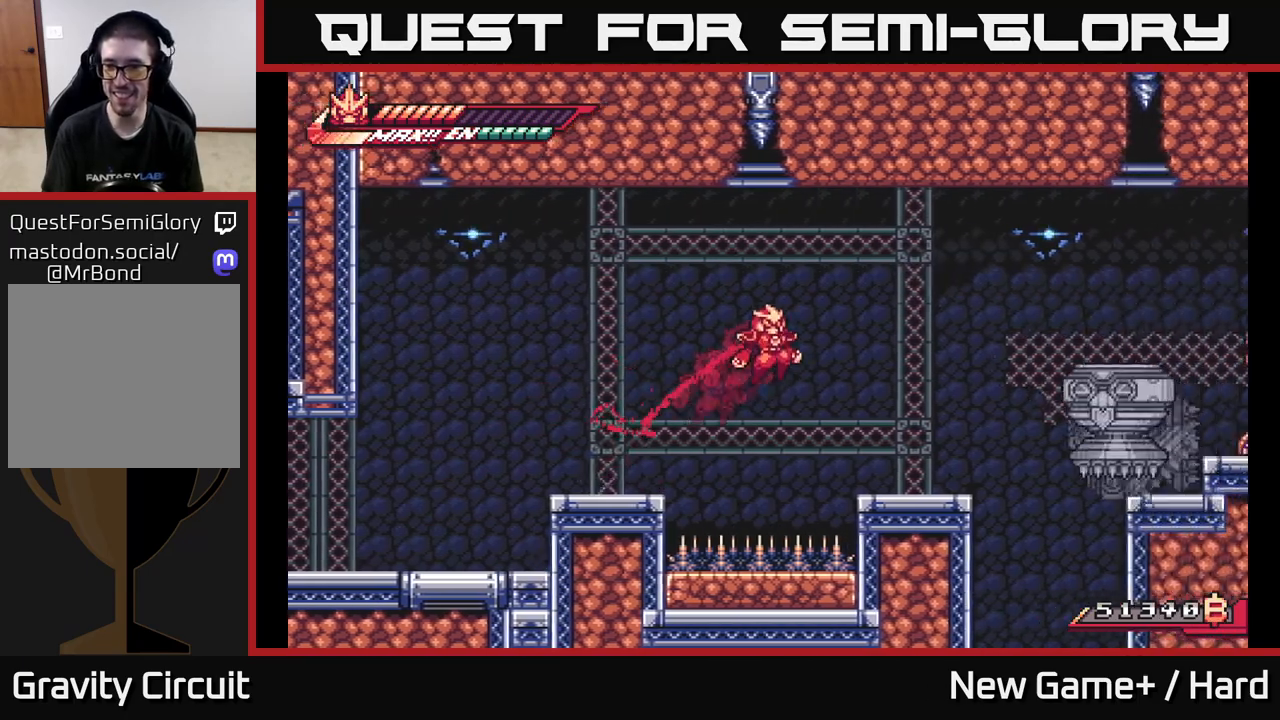
{"buttons": ["A", "L2"], "left_stick": "right", "right_stick": "center", "events": [[67, "A", "up"], [467, "A", "down"]]}
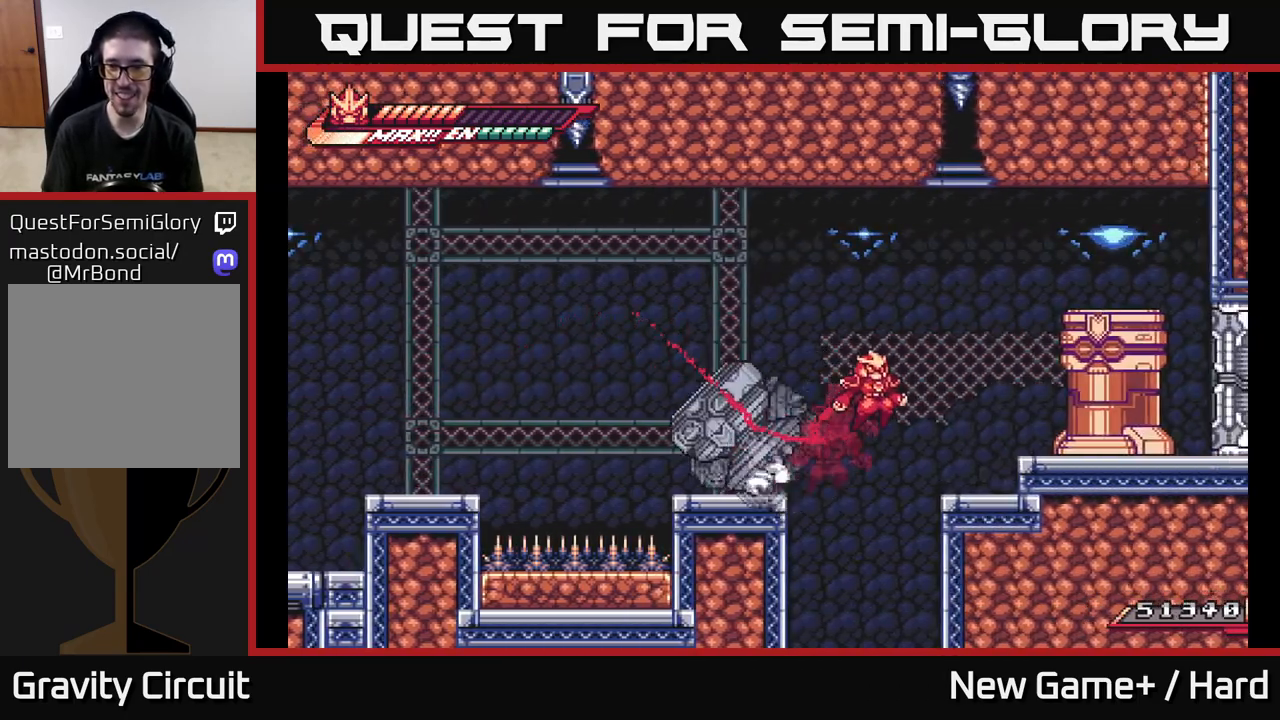
{"buttons": [], "left_stick": "center", "right_stick": "center", "events": [[183, "X", "down"], [283, "A", "up"], [283, "L2", "up"], [300, "X", "up"], [317, "left_stick", "center"], [383, "X", "down"], [500, "X", "up"]]}
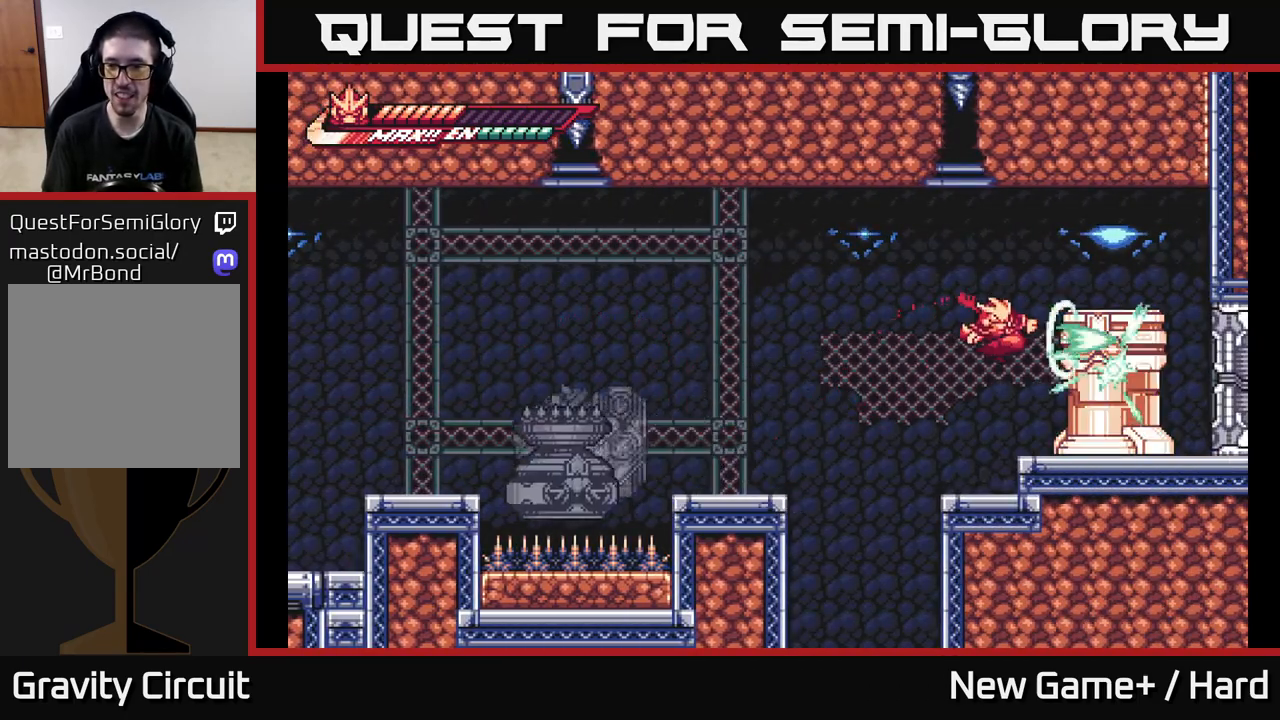
{"buttons": ["A", "X"], "left_stick": "center", "right_stick": "center", "events": [[100, "X", "down"], [200, "X", "up"], [267, "X", "down"], [417, "X", "up"], [433, "A", "down"], [500, "X", "down"]]}
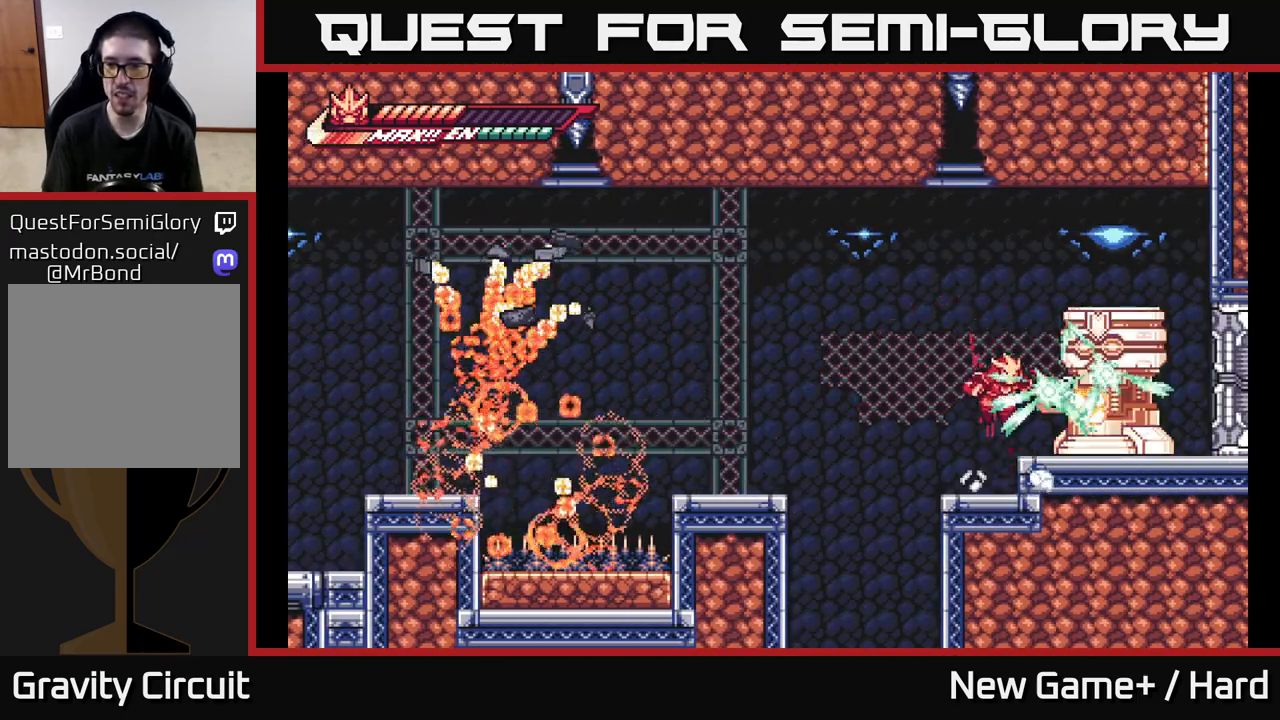
{"buttons": [], "left_stick": "center", "right_stick": "center", "events": [[117, "X", "up"], [200, "X", "down"], [300, "A", "up"], [300, "X", "up"], [383, "X", "down"], [500, "X", "up"]]}
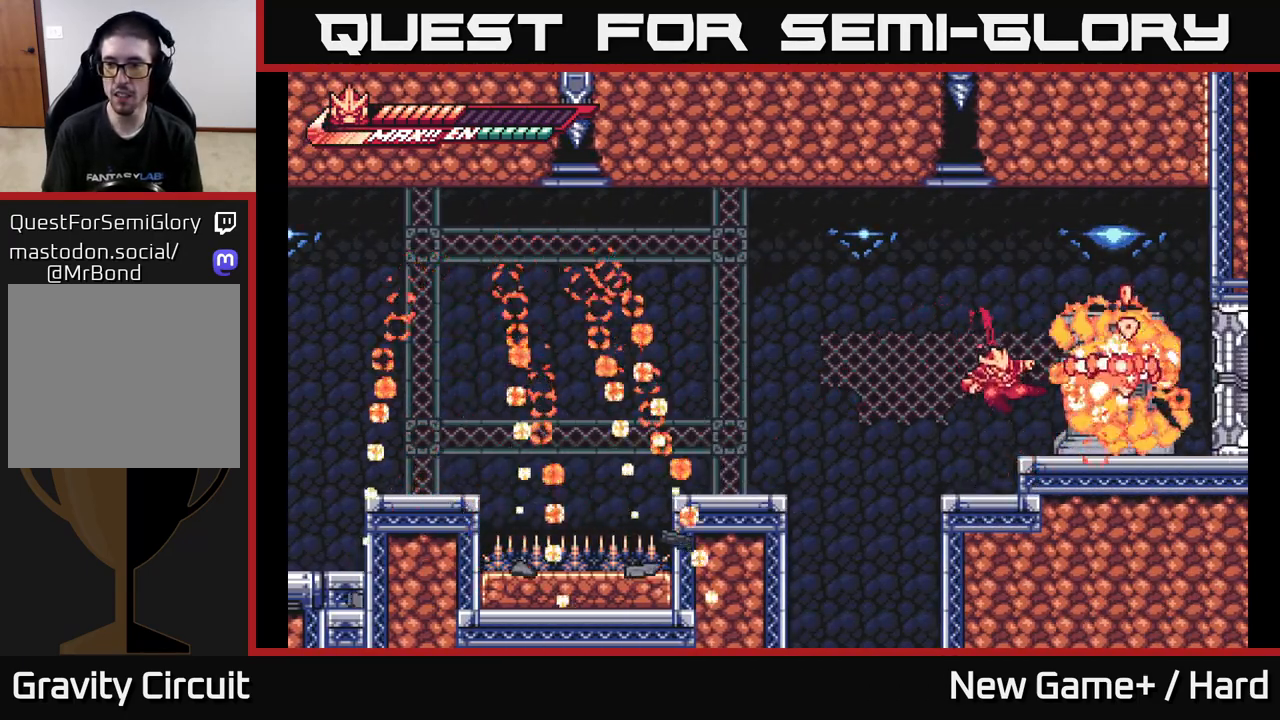
{"buttons": ["A"], "left_stick": "right", "right_stick": "center", "events": [[83, "X", "down"], [217, "X", "up"], [267, "A", "down"], [300, "X", "down"], [333, "left_stick", "right"], [433, "X", "up"]]}
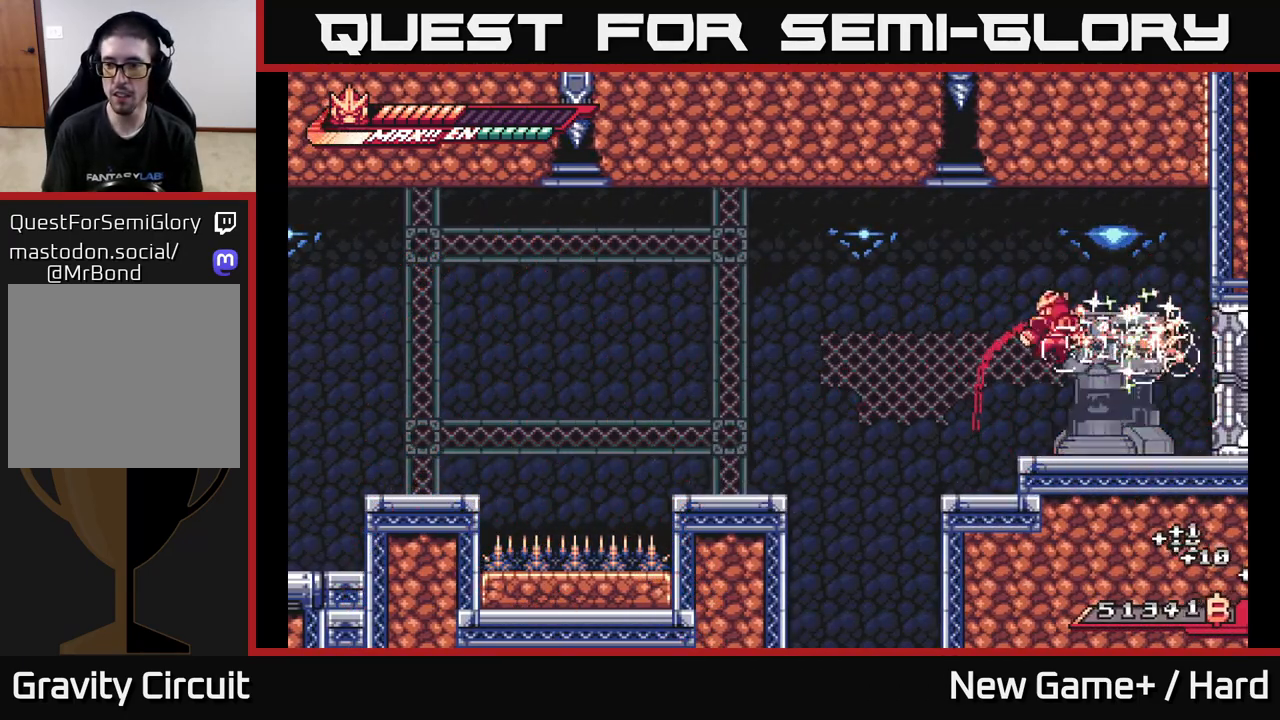
{"buttons": ["R2"], "left_stick": "left", "right_stick": "center", "events": [[33, "A", "up"], [33, "X", "down"], [133, "X", "up"], [450, "left_stick", "left"], [483, "R2", "down"]]}
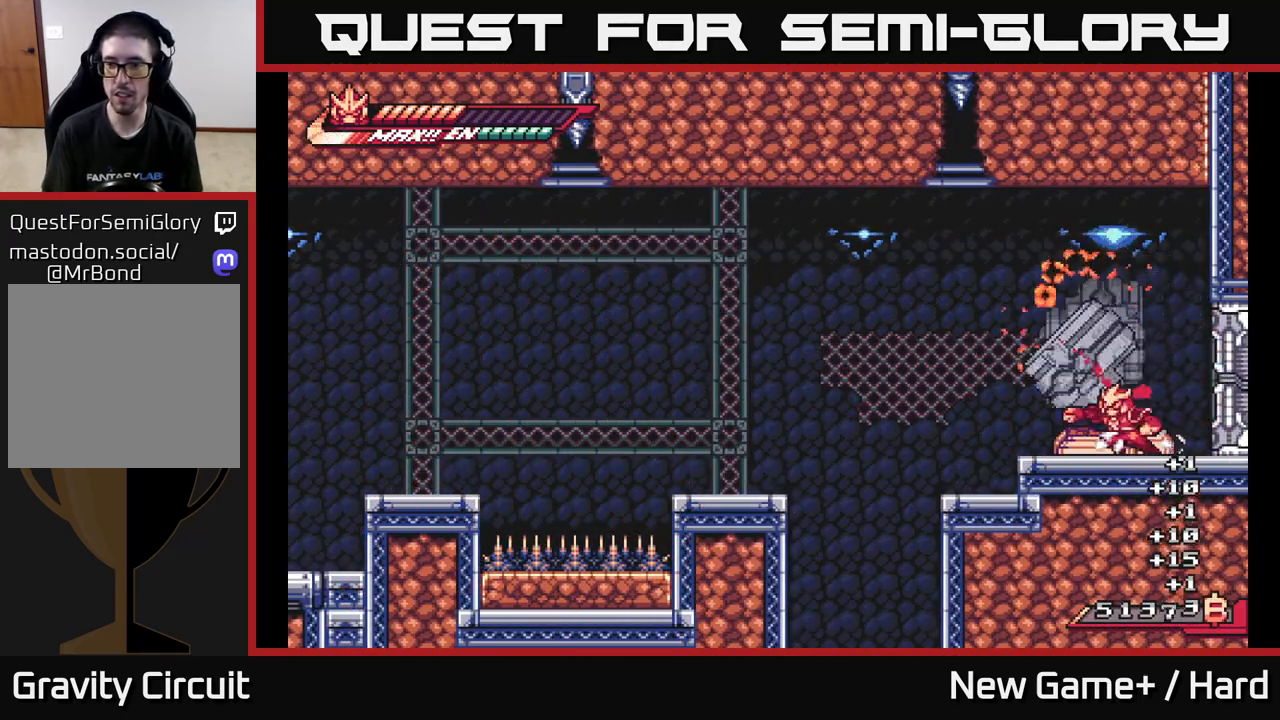
{"buttons": [], "left_stick": "center", "right_stick": "center", "events": [[267, "A", "down"], [283, "L2", "down"], [367, "R2", "up"], [417, "A", "up"], [450, "L2", "up"], [500, "left_stick", "center"]]}
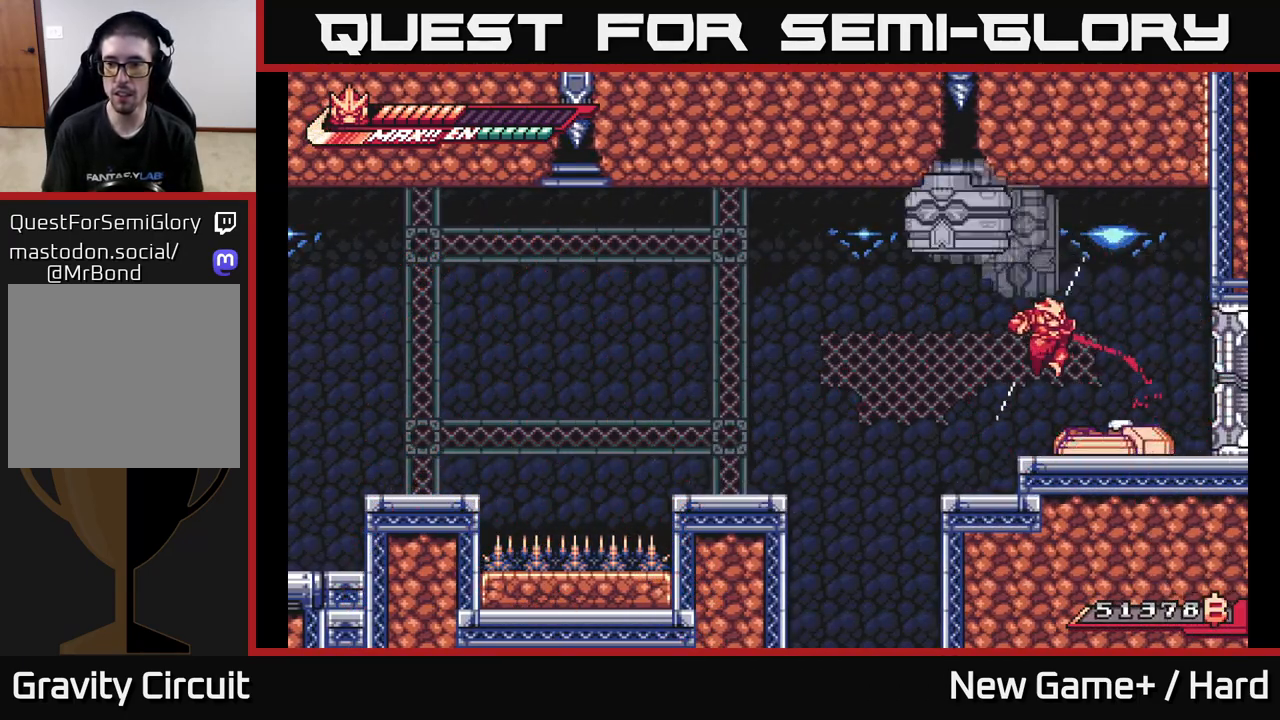
{"buttons": ["L2"], "left_stick": "right", "right_stick": "center", "events": [[33, "left_stick", "right"], [333, "L2", "down"]]}
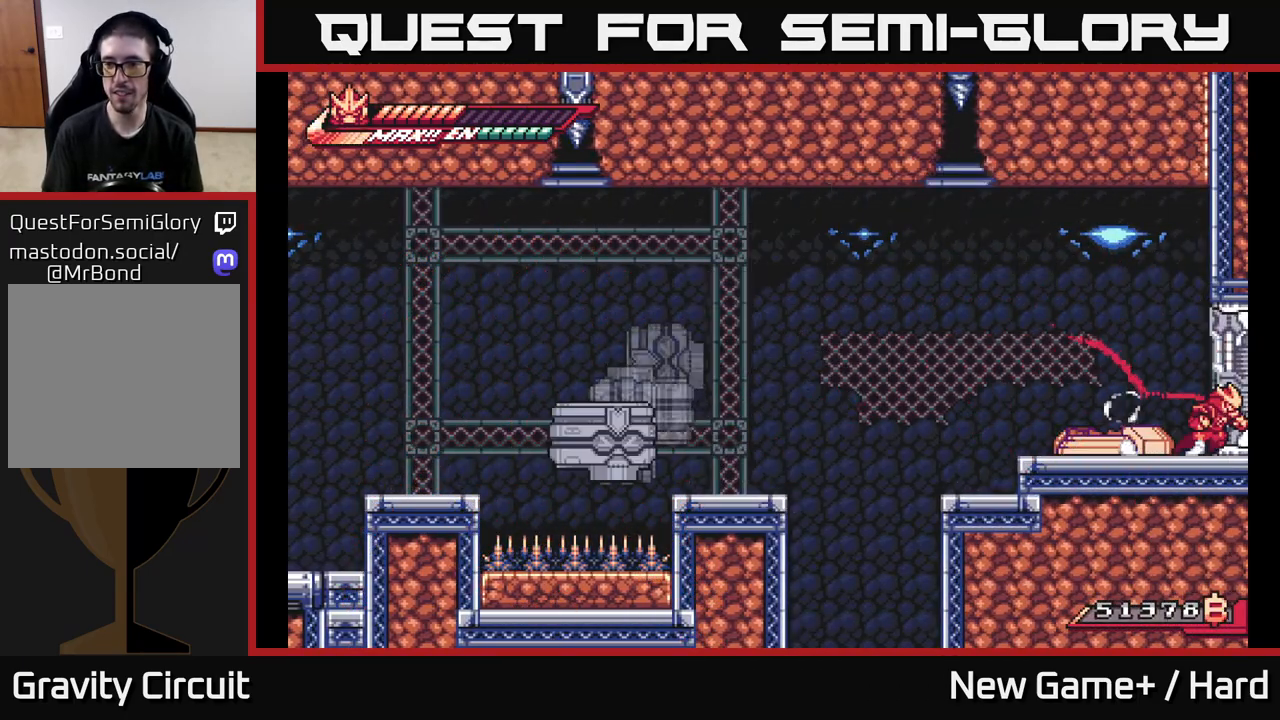
{"buttons": [], "left_stick": "center", "right_stick": "center", "events": [[50, "A", "down"], [200, "A", "up"], [350, "L2", "up"], [383, "left_stick", "center"]]}
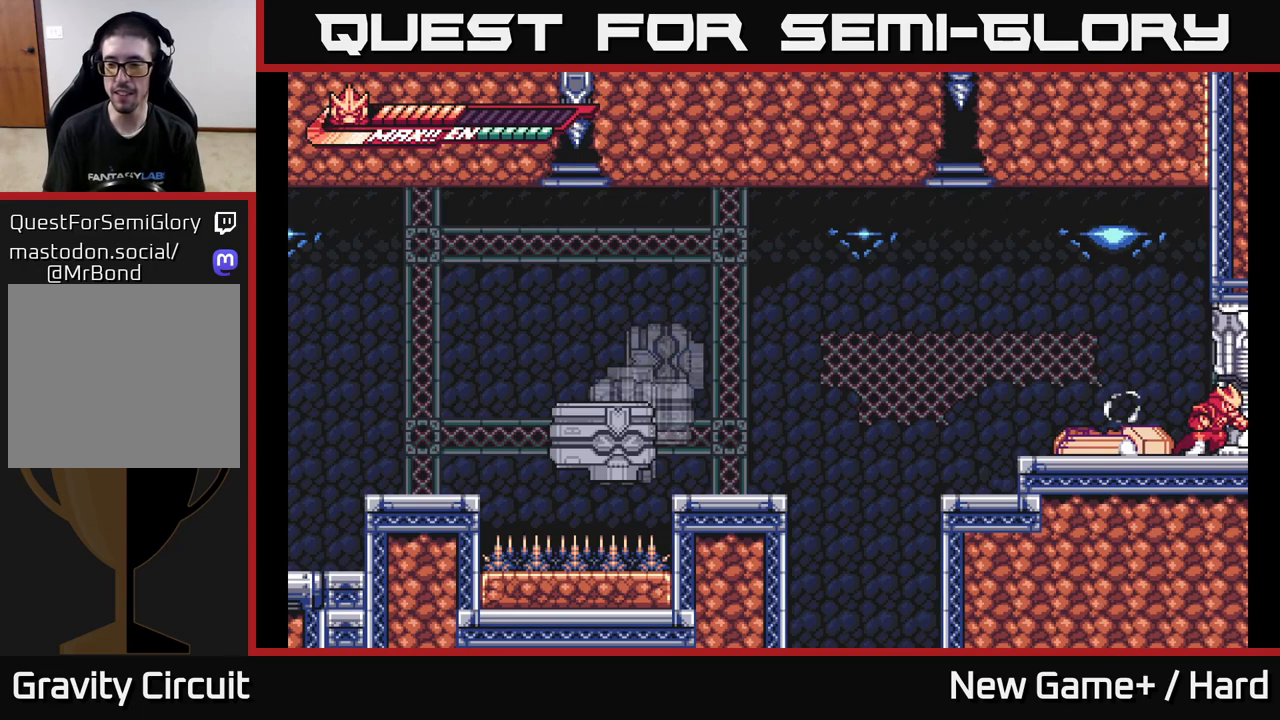
{"buttons": ["L2"], "left_stick": "right", "right_stick": "center", "events": [[67, "left_stick", "up"], [167, "left_stick", "right"], [217, "L2", "down"]]}
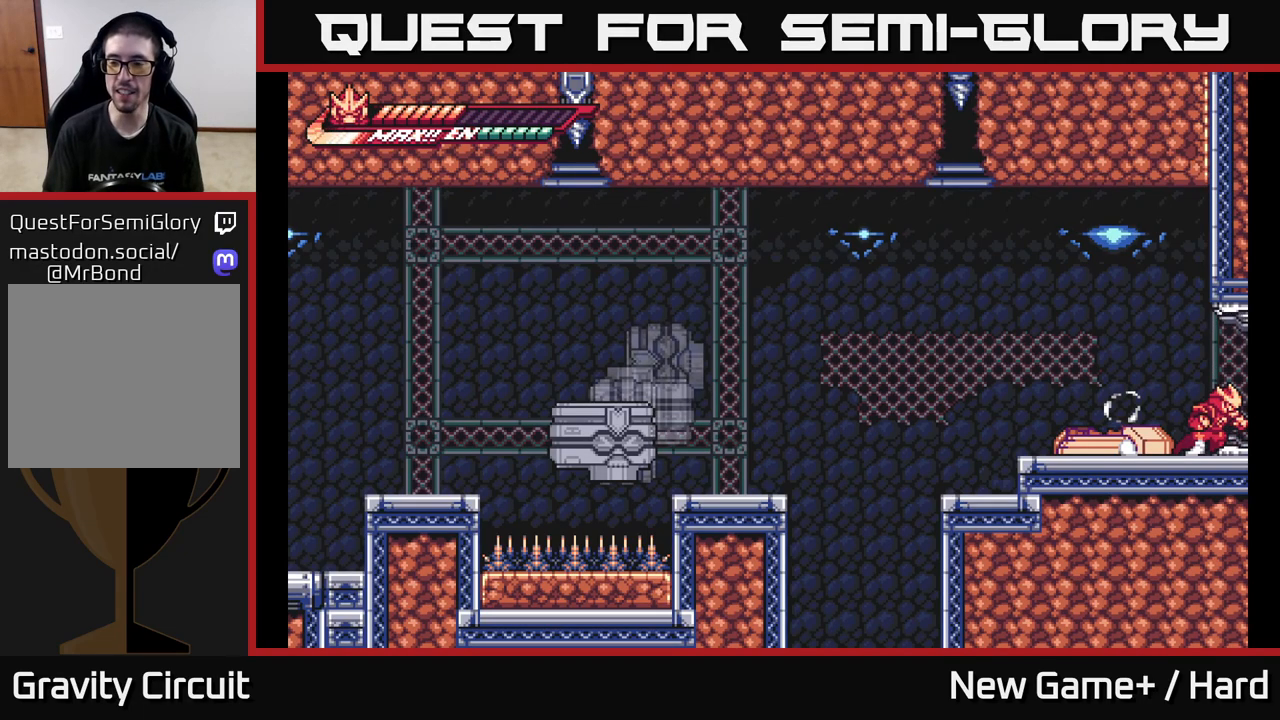
{"buttons": ["L2"], "left_stick": "up-right", "right_stick": "center", "events": [[100, "L2", "up"], [167, "left_stick", "center"], [383, "L2", "down"], [383, "left_stick", "up-right"]]}
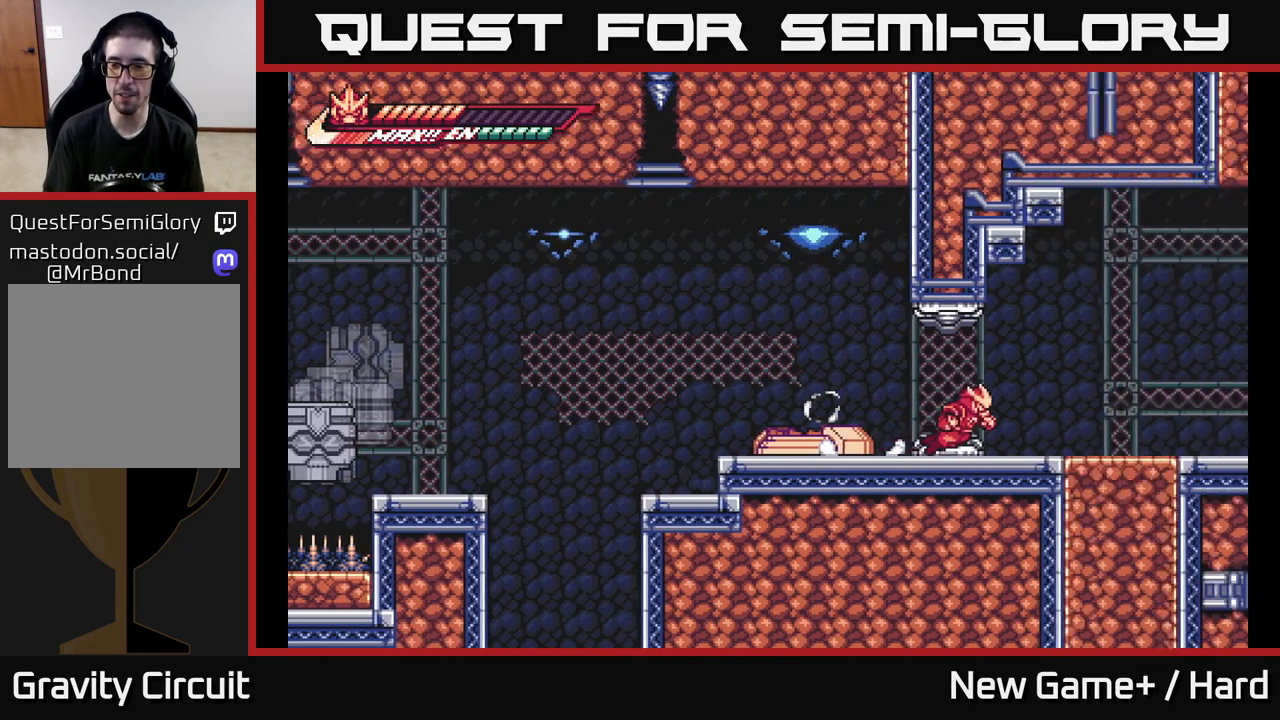
{"buttons": ["L2"], "left_stick": "right", "right_stick": "center", "events": [[50, "L2", "up"], [183, "left_stick", "center"], [350, "left_stick", "right"], [383, "L2", "down"]]}
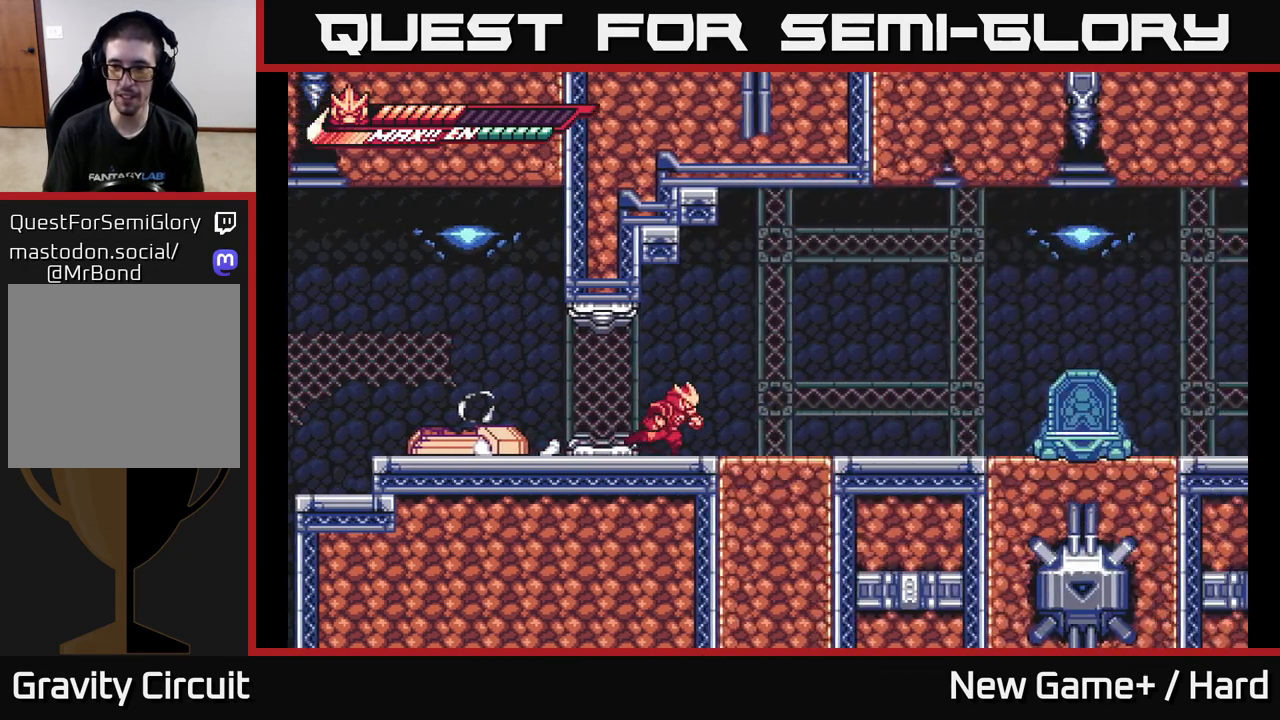
{"buttons": ["L2"], "left_stick": "right", "right_stick": "center", "events": []}
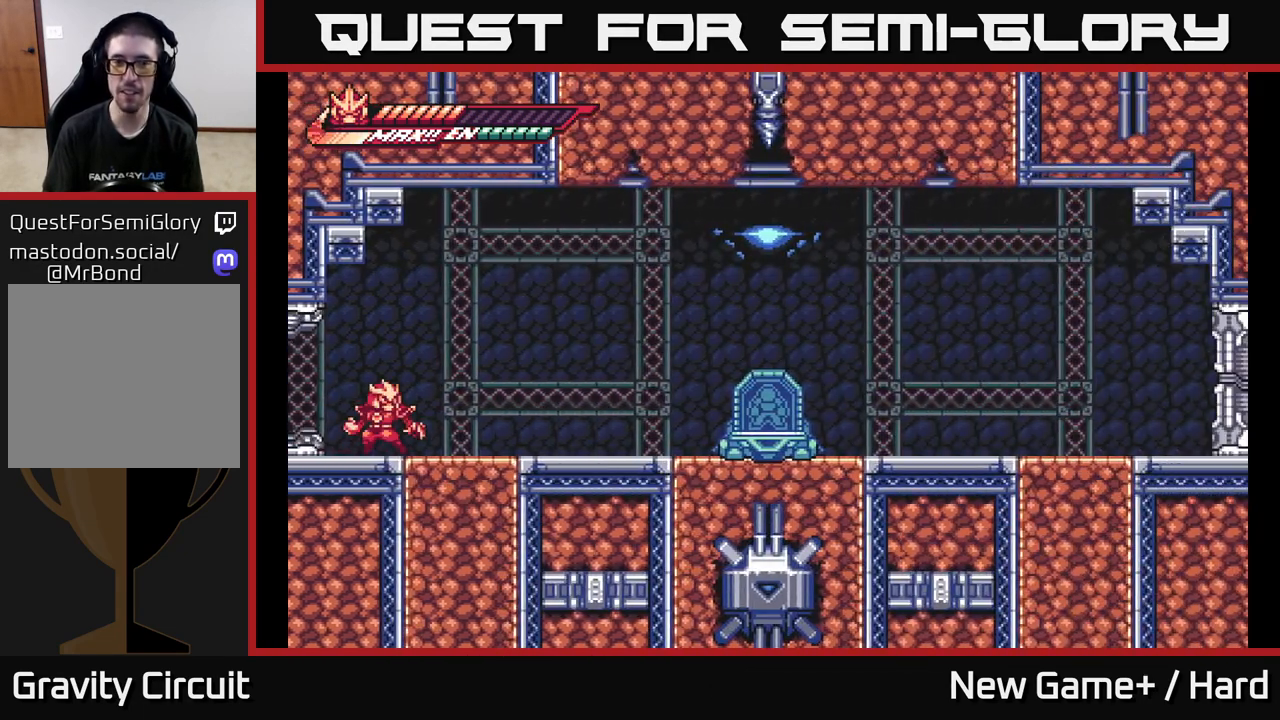
{"buttons": ["L2"], "left_stick": "right", "right_stick": "center", "events": []}
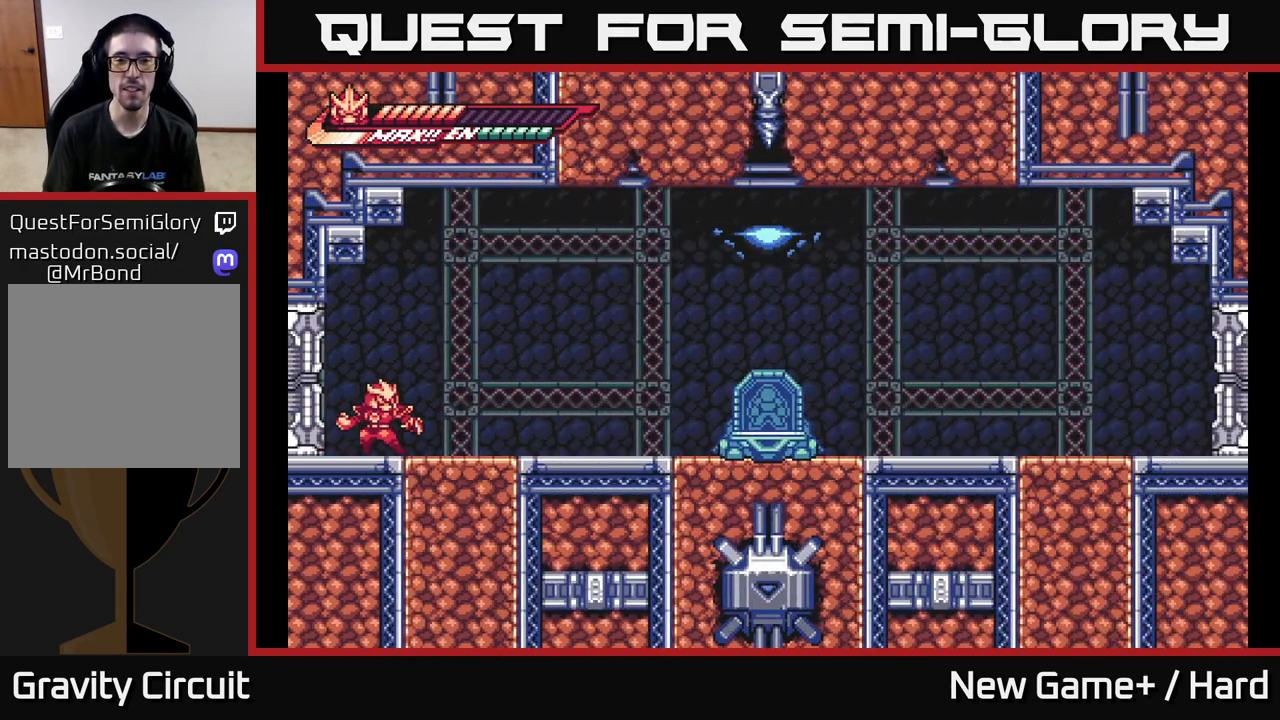
{"buttons": ["L2"], "left_stick": "right", "right_stick": "center", "events": [[300, "A", "down"], [500, "A", "up"]]}
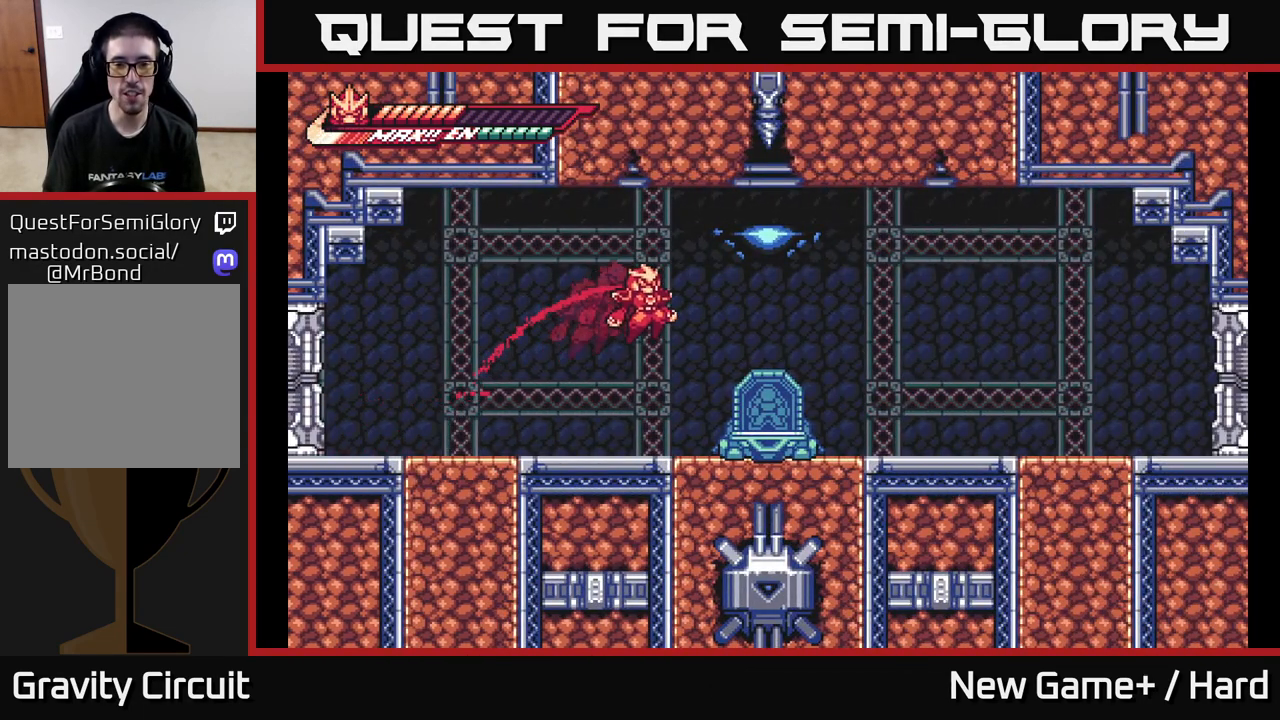
{"buttons": [], "left_stick": "up", "right_stick": "center", "events": [[233, "L2", "up"], [283, "left_stick", "center"], [367, "left_stick", "up"]]}
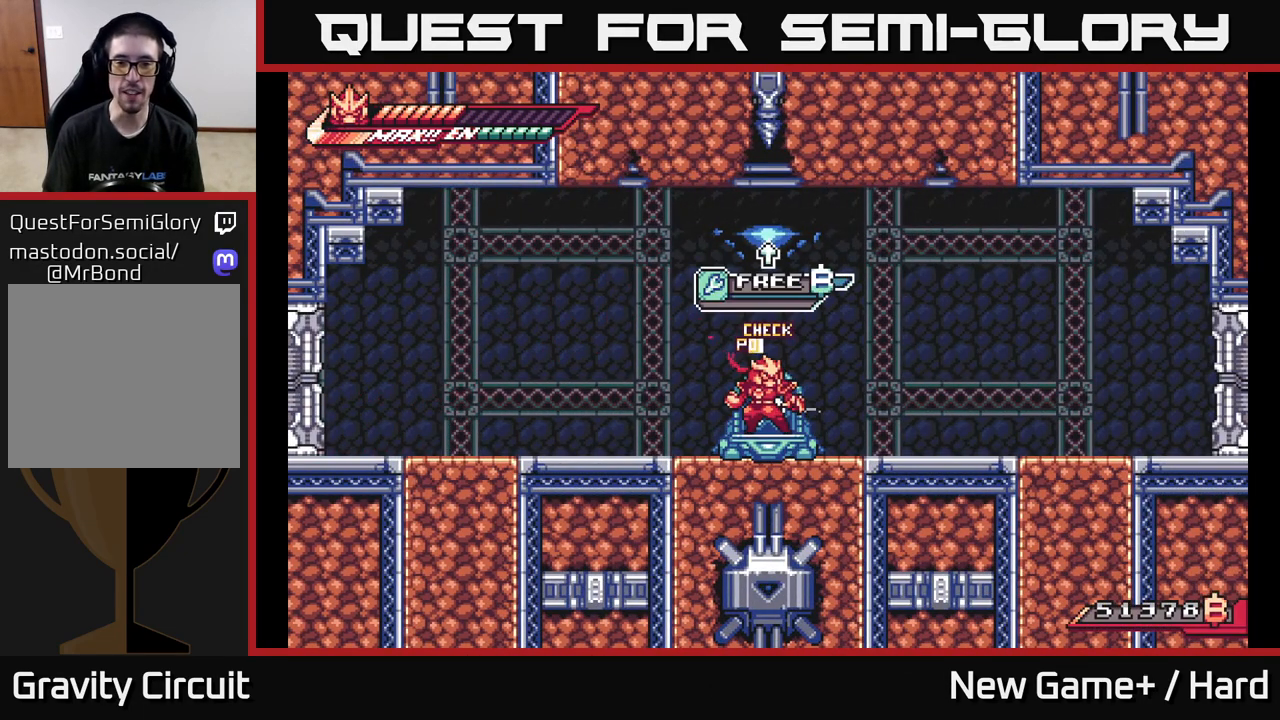
{"buttons": [], "left_stick": "up", "right_stick": "center", "events": []}
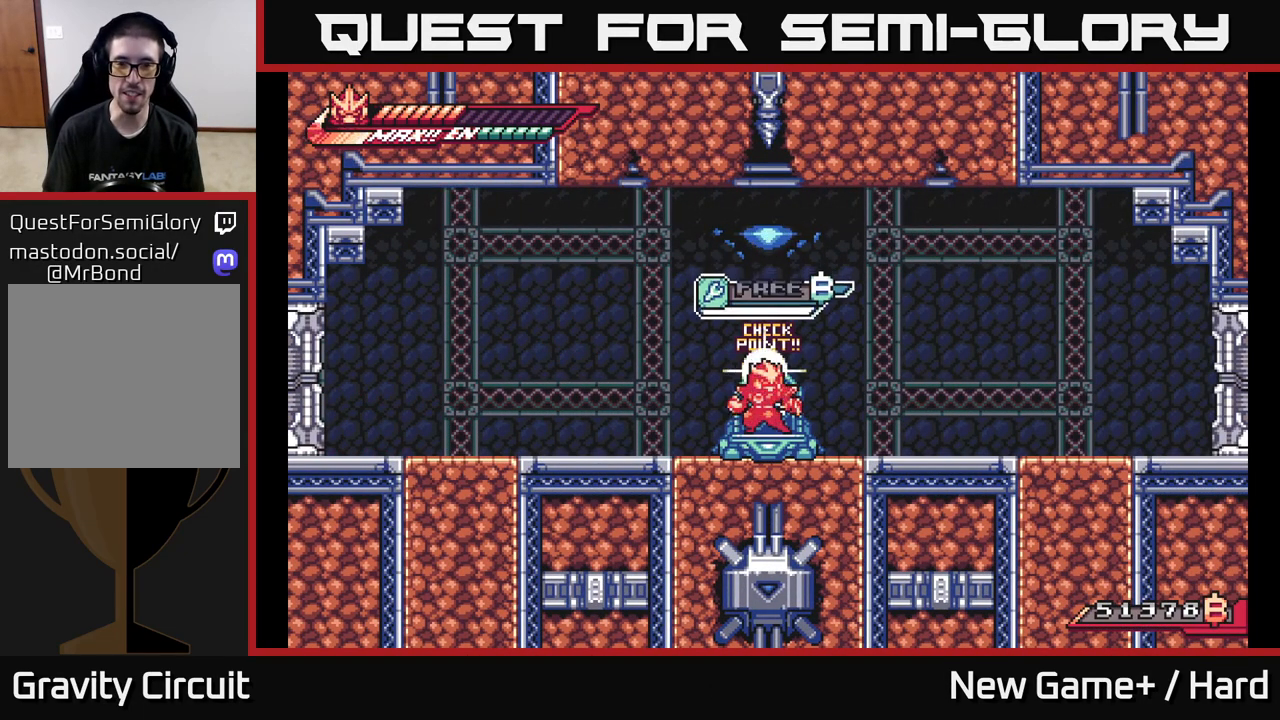
{"buttons": ["L2"], "left_stick": "right", "right_stick": "center", "events": [[317, "left_stick", "right"], [367, "L2", "down"]]}
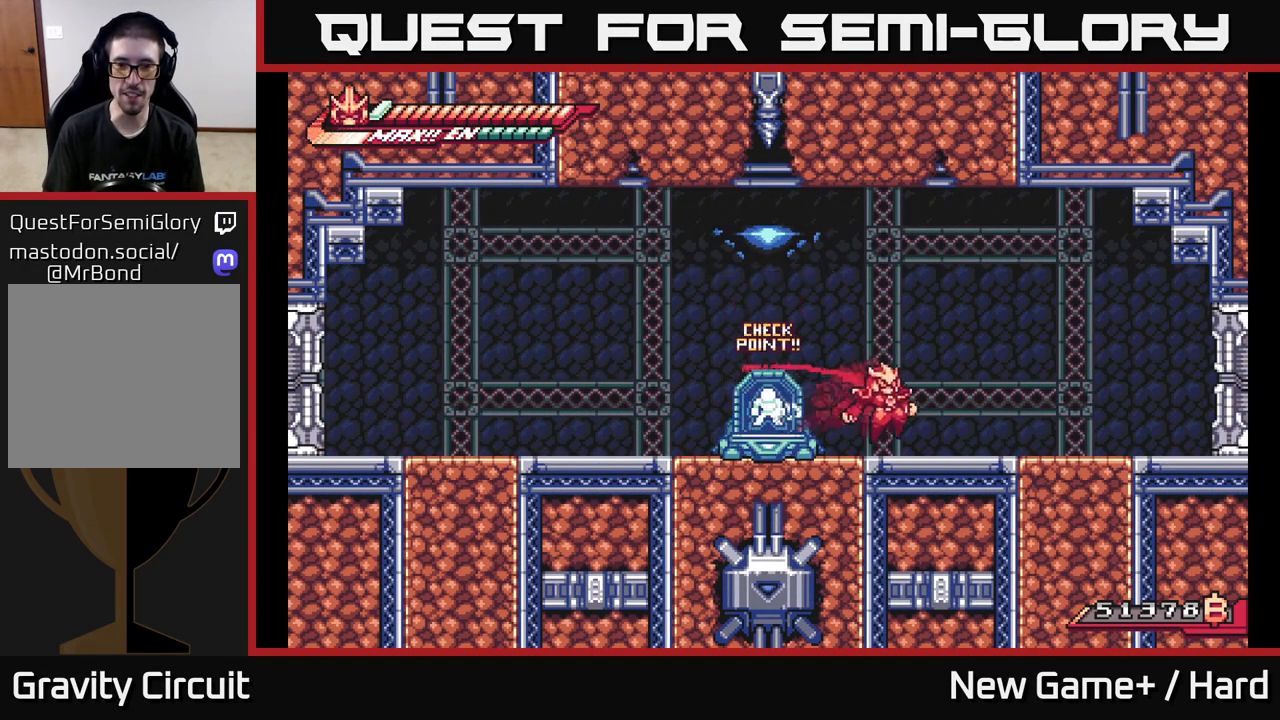
{"buttons": ["A", "L2"], "left_stick": "right", "right_stick": "center", "events": [[450, "A", "down"]]}
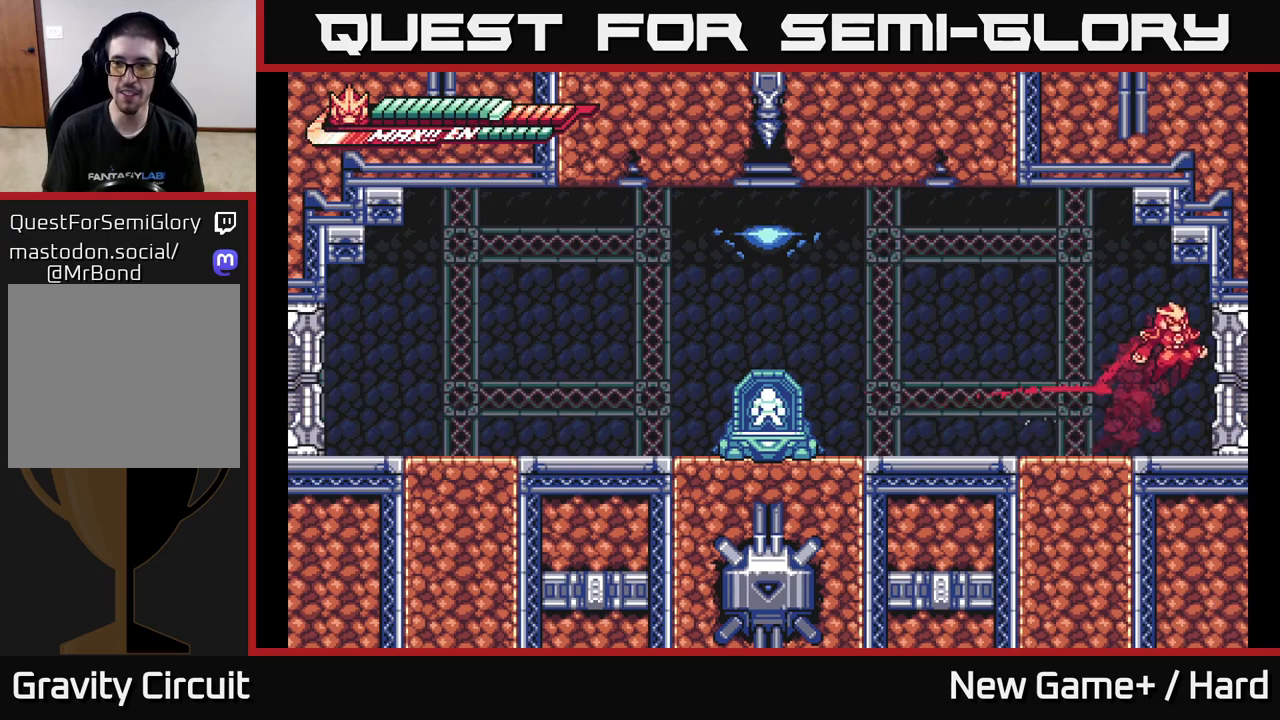
{"buttons": ["L2"], "left_stick": "right", "right_stick": "center", "events": [[83, "A", "up"]]}
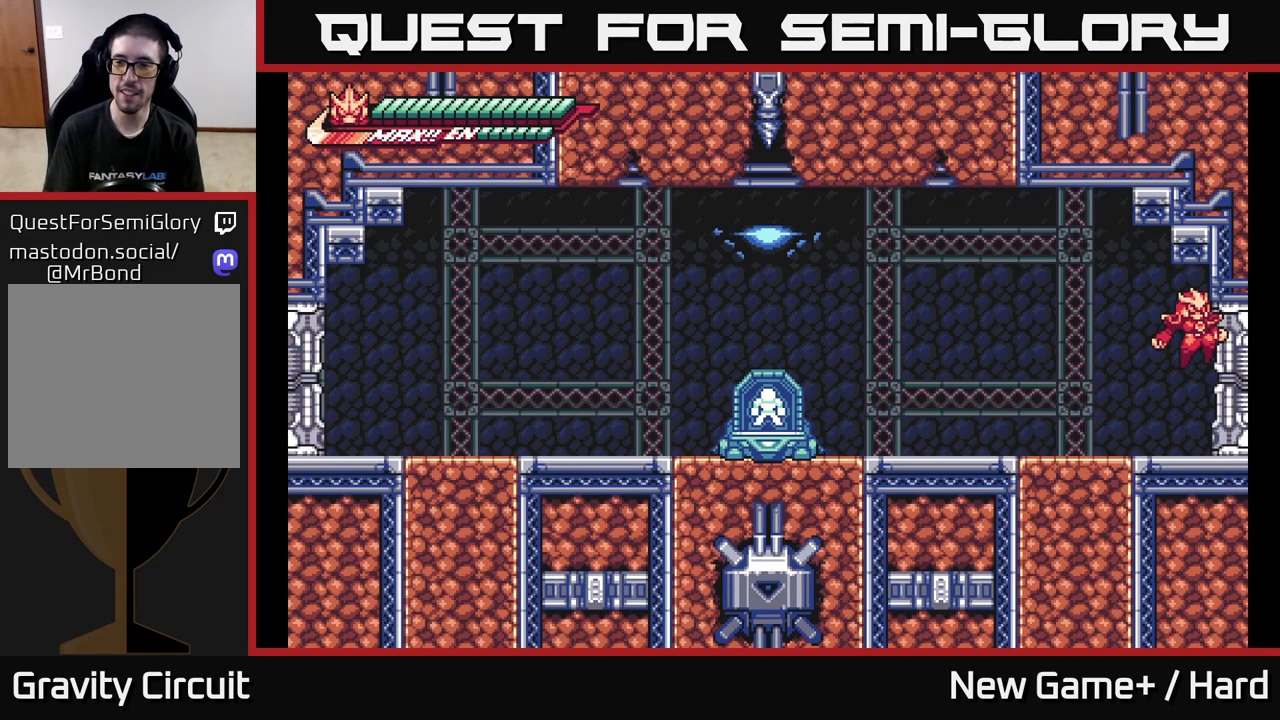
{"buttons": [], "left_stick": "center", "right_stick": "center", "events": [[217, "L2", "up"], [300, "left_stick", "center"]]}